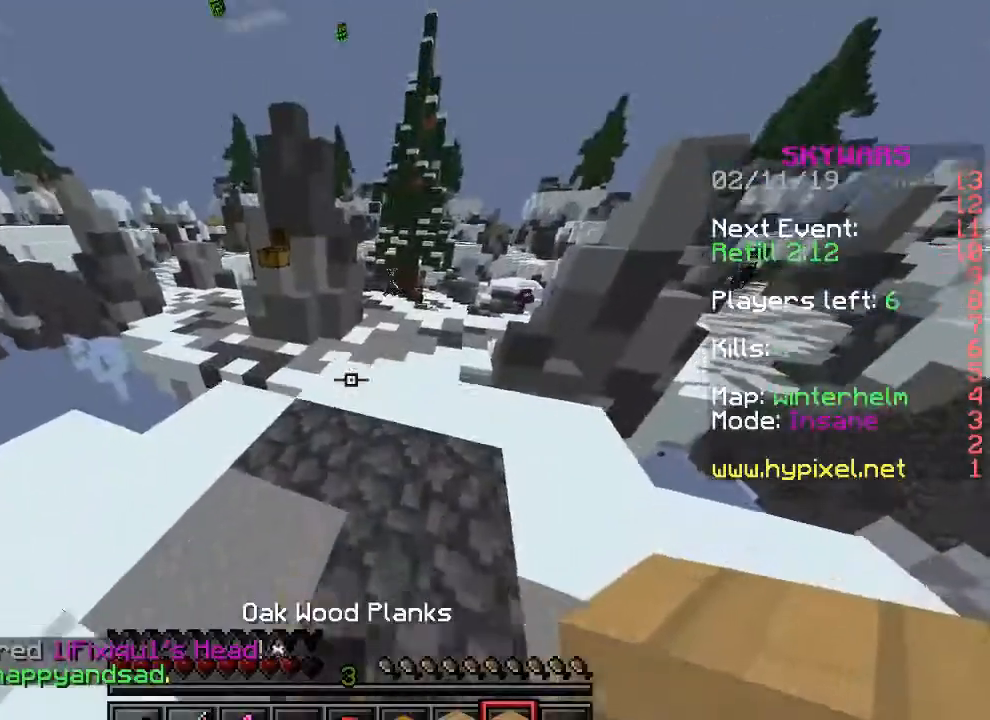
Gameplay with keyboard; each line is a JSON object with the keys held at the frame after it. "events" lists presses ("down") and releases ("up") of "a", "d", "s" and "w" between this image and that frame as [ms after this image, input, new state], when the widget could be followed in between. No other keys are recorded. Mouse input is not recorded.
{"keys": ["w"], "events": [[67, "a", "up"], [100, "w", "down"]]}
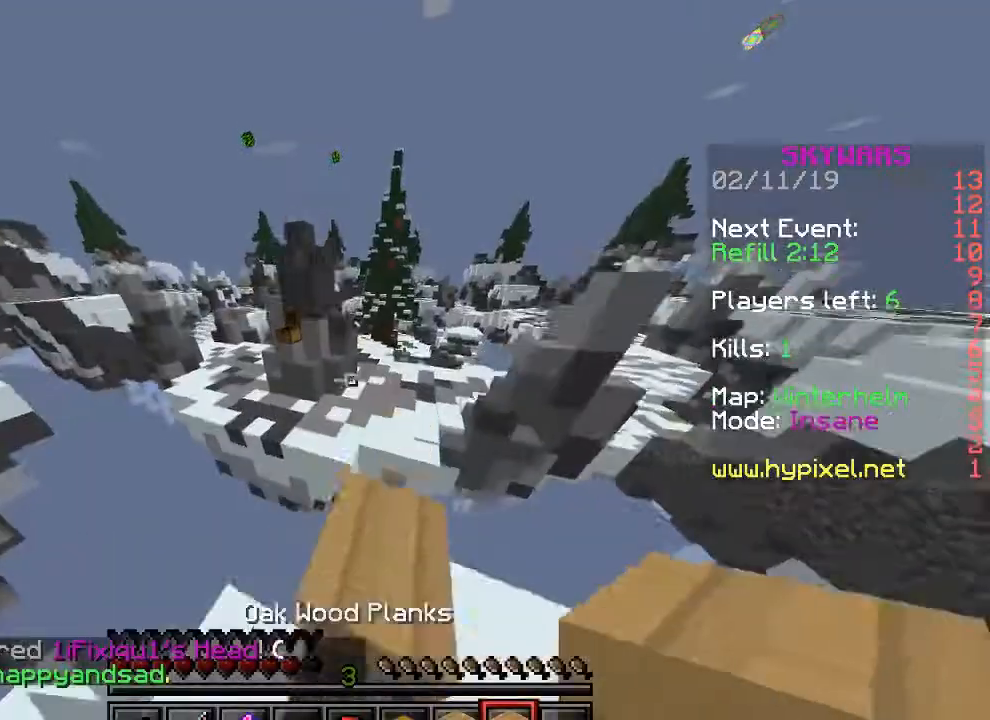
{"keys": ["w"], "events": []}
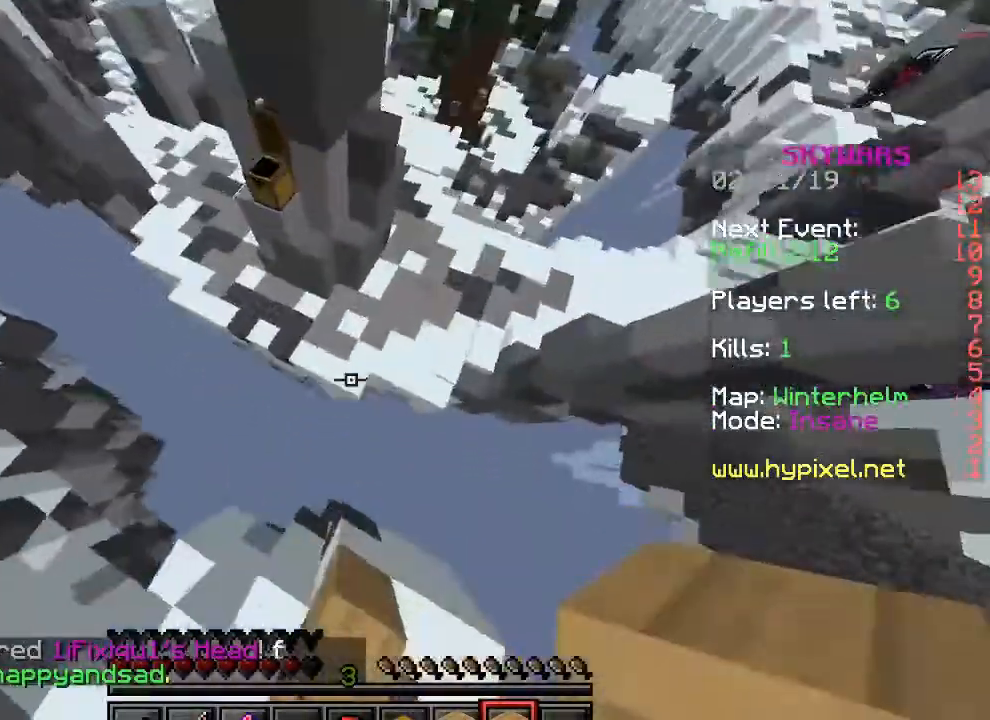
{"keys": ["a", "w"], "events": [[433, "a", "down"]]}
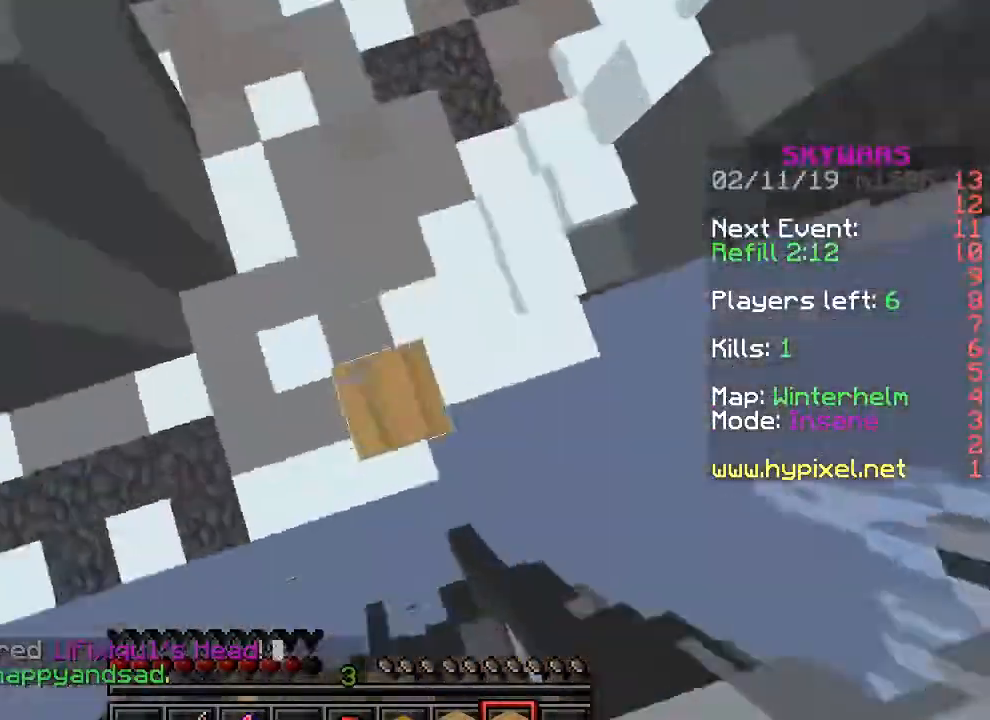
{"keys": ["a", "w"], "events": []}
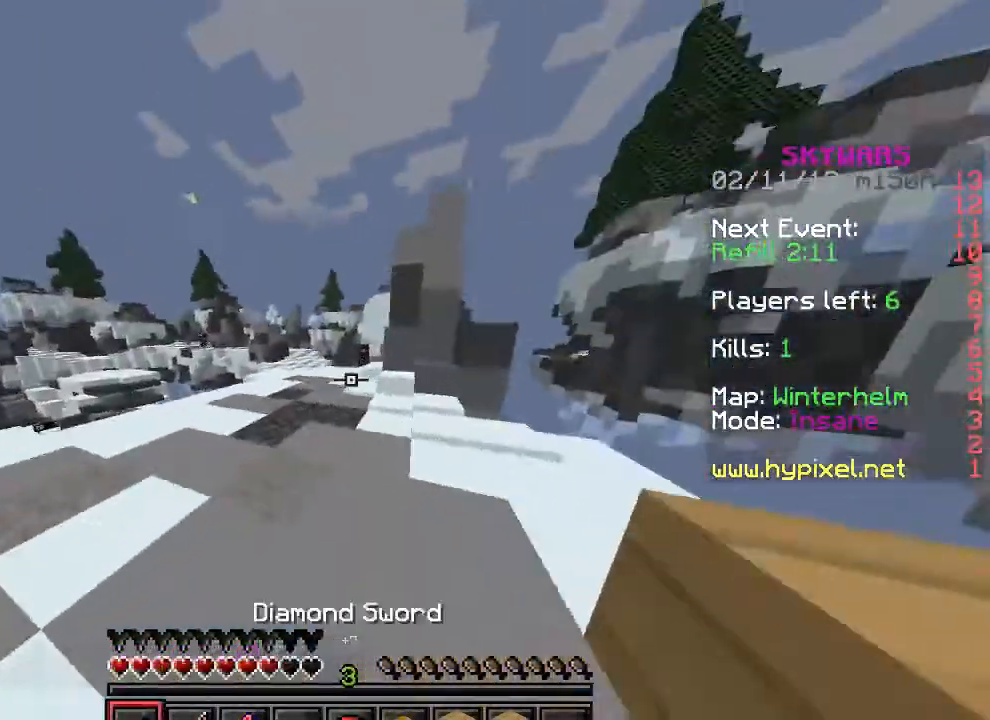
{"keys": [], "events": [[33, "a", "up"], [400, "w", "up"]]}
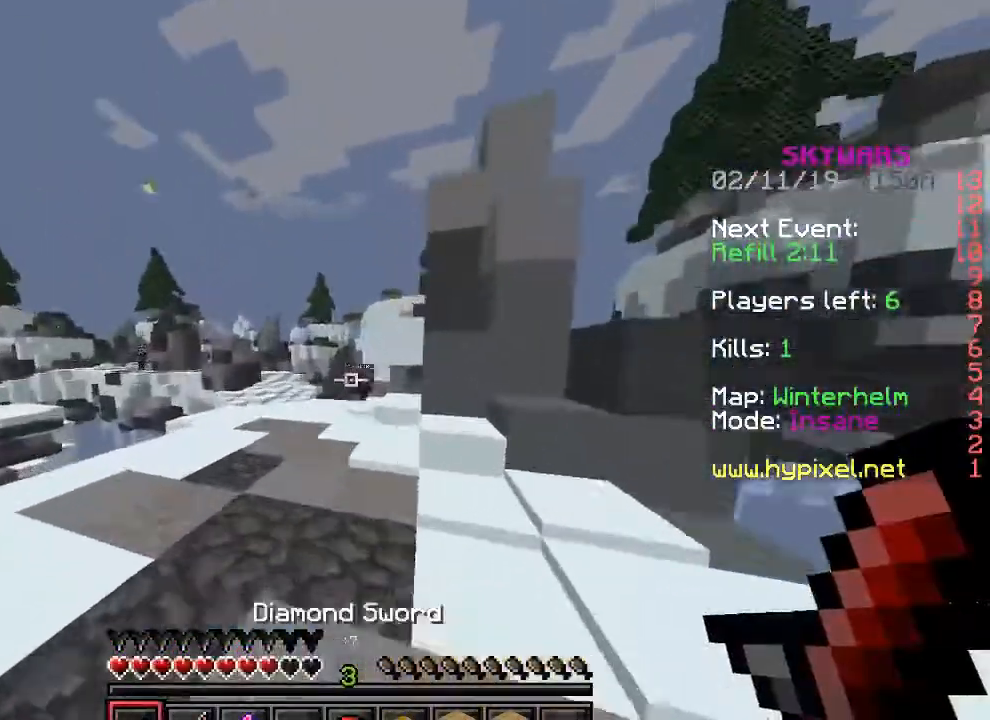
{"keys": ["s"], "events": [[200, "s", "down"]]}
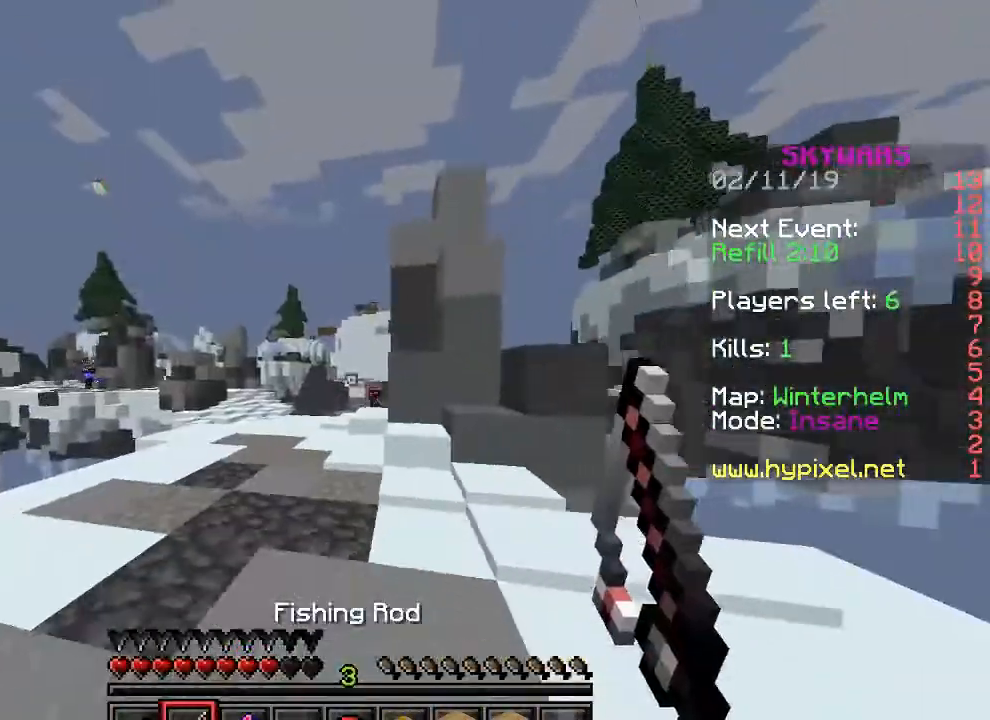
{"keys": ["a", "w"], "events": [[33, "s", "up"], [167, "a", "down"], [367, "w", "down"]]}
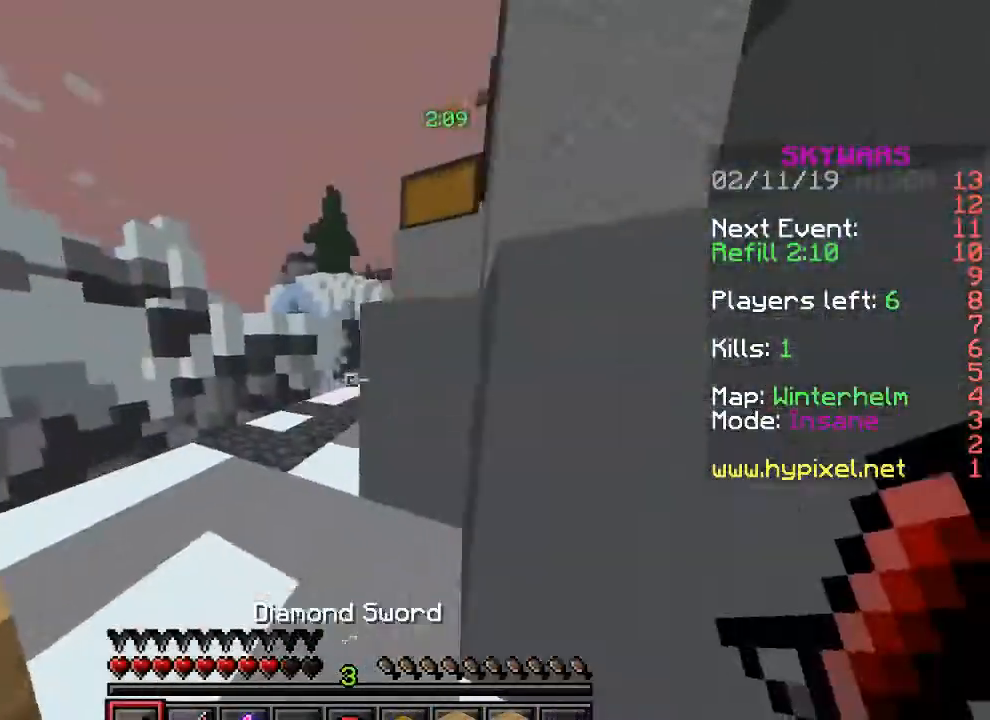
{"keys": ["w"], "events": [[167, "a", "up"]]}
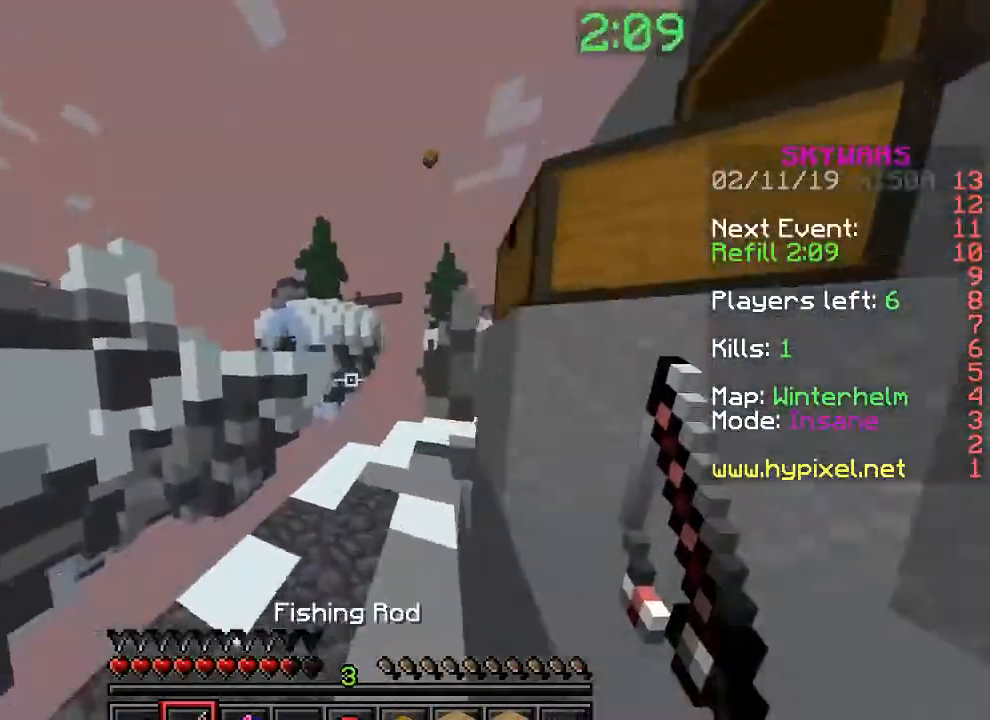
{"keys": ["w"], "events": []}
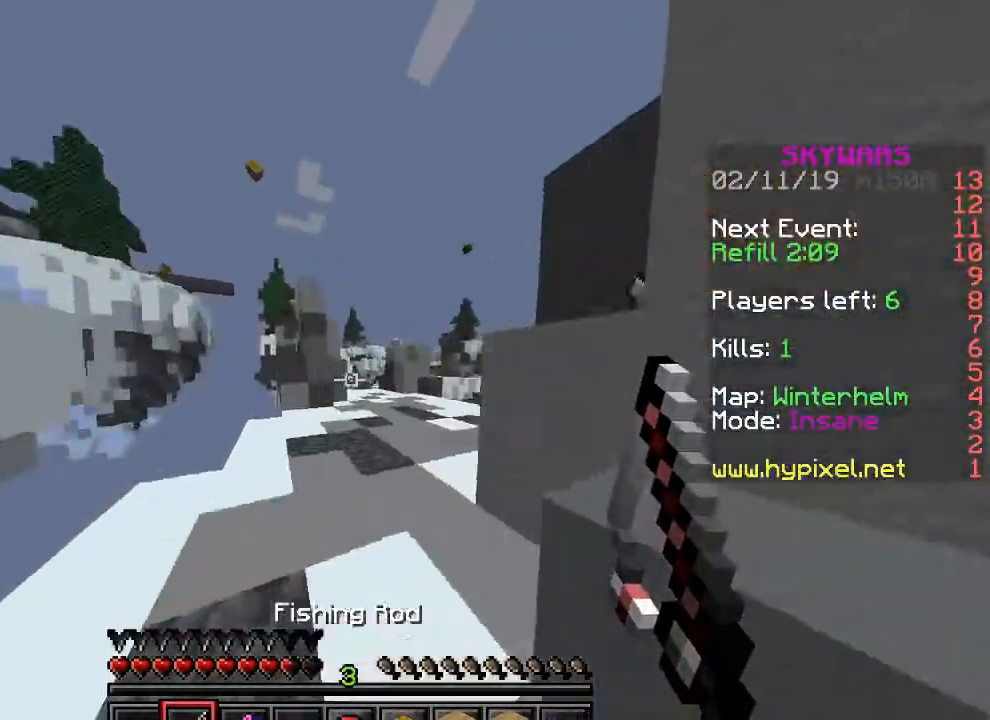
{"keys": ["w"], "events": []}
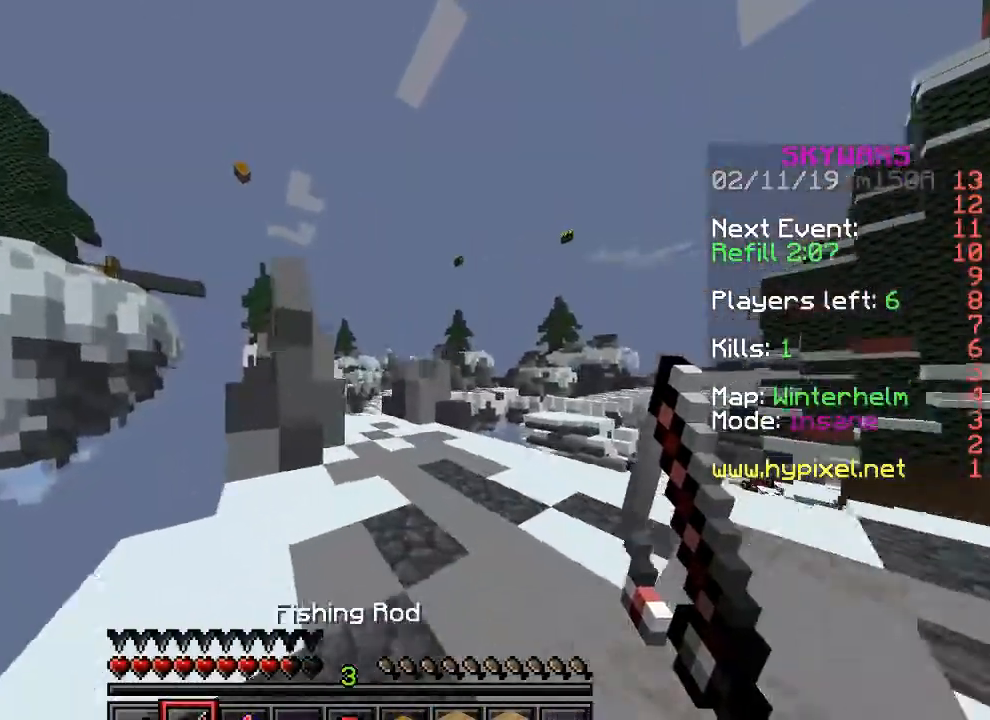
{"keys": ["s"], "events": [[200, "a", "down"], [233, "w", "up"], [367, "s", "down"], [467, "a", "up"]]}
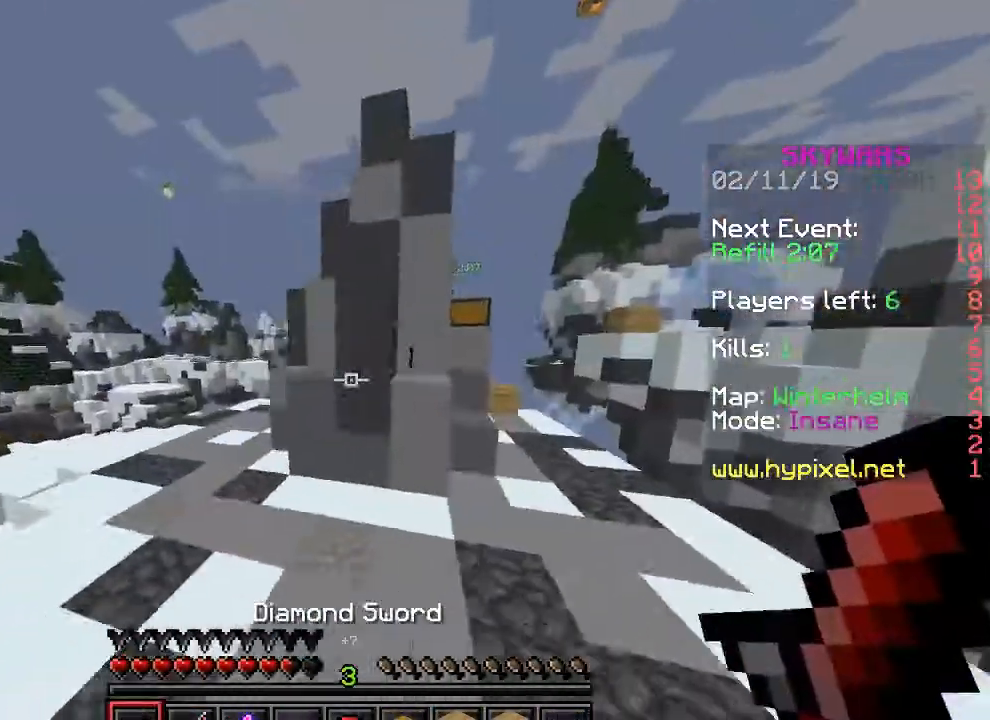
{"keys": [], "events": [[300, "a", "down"], [433, "s", "up"], [467, "a", "up"]]}
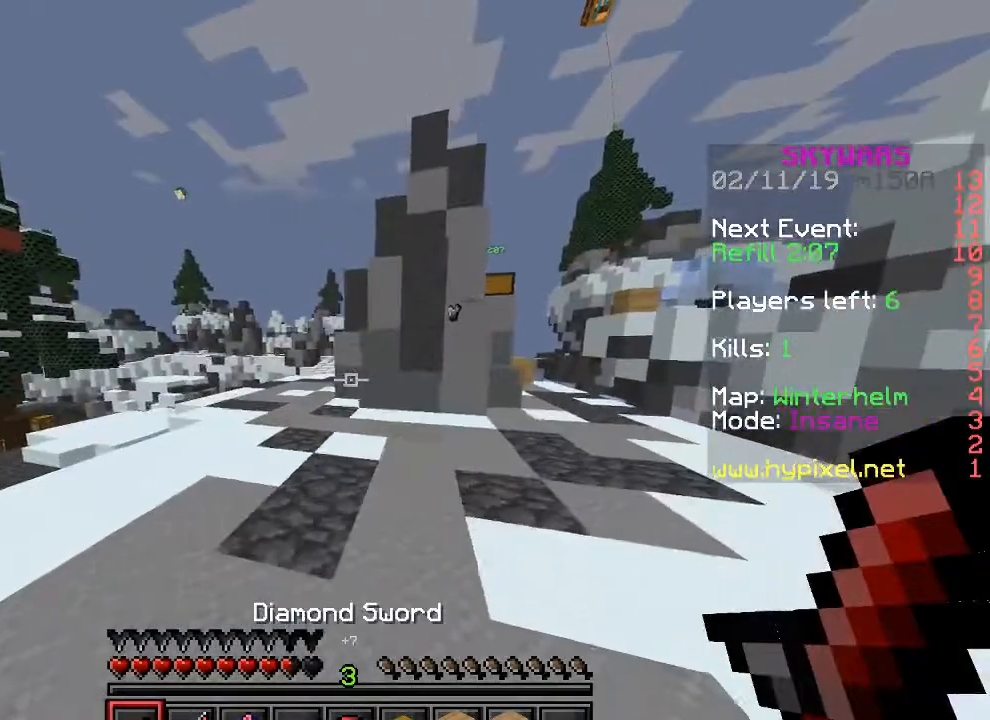
{"keys": ["a", "w"], "events": [[167, "a", "down"], [333, "w", "down"]]}
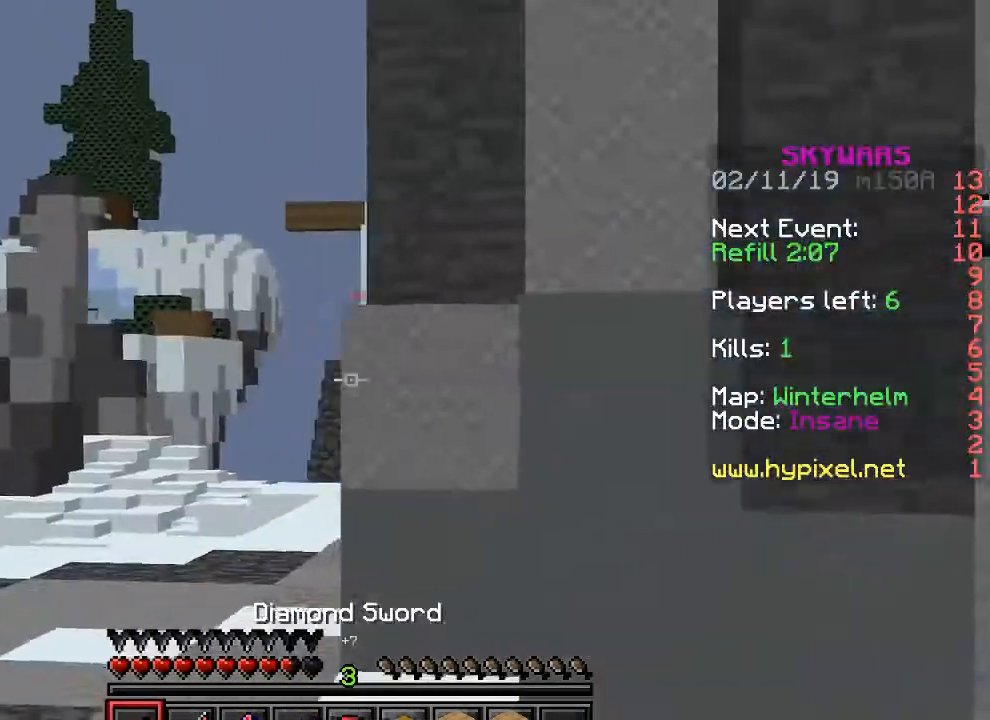
{"keys": ["a", "w"], "events": [[67, "a", "up"], [500, "a", "down"]]}
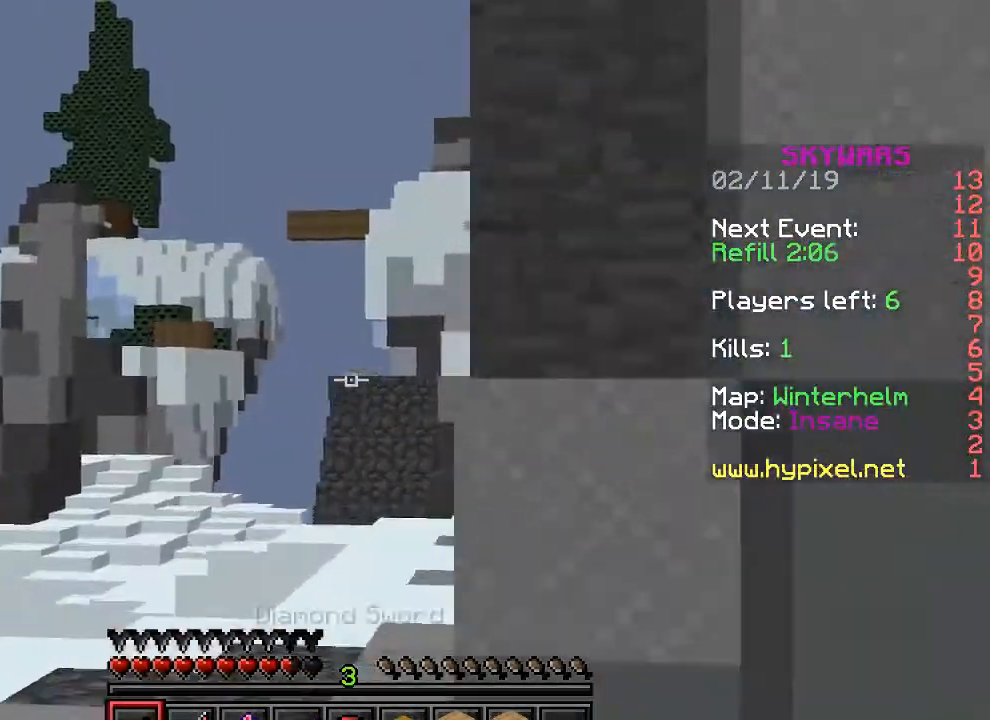
{"keys": ["a", "w"], "events": [[67, "a", "up"], [400, "a", "down"]]}
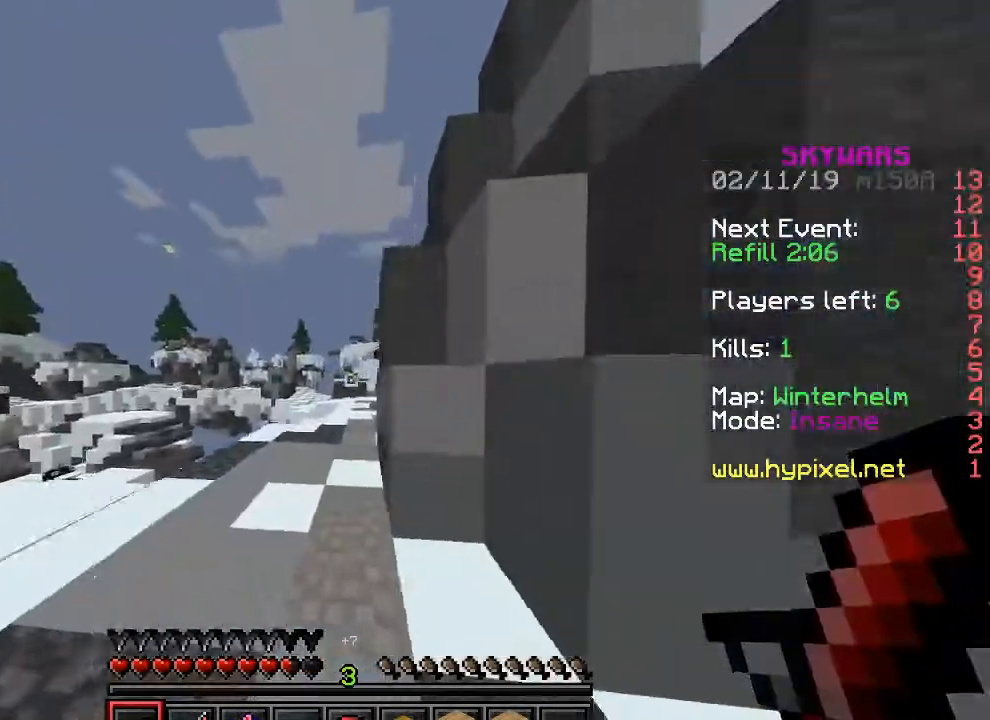
{"keys": ["d", "w"], "events": [[167, "a", "up"], [433, "d", "down"]]}
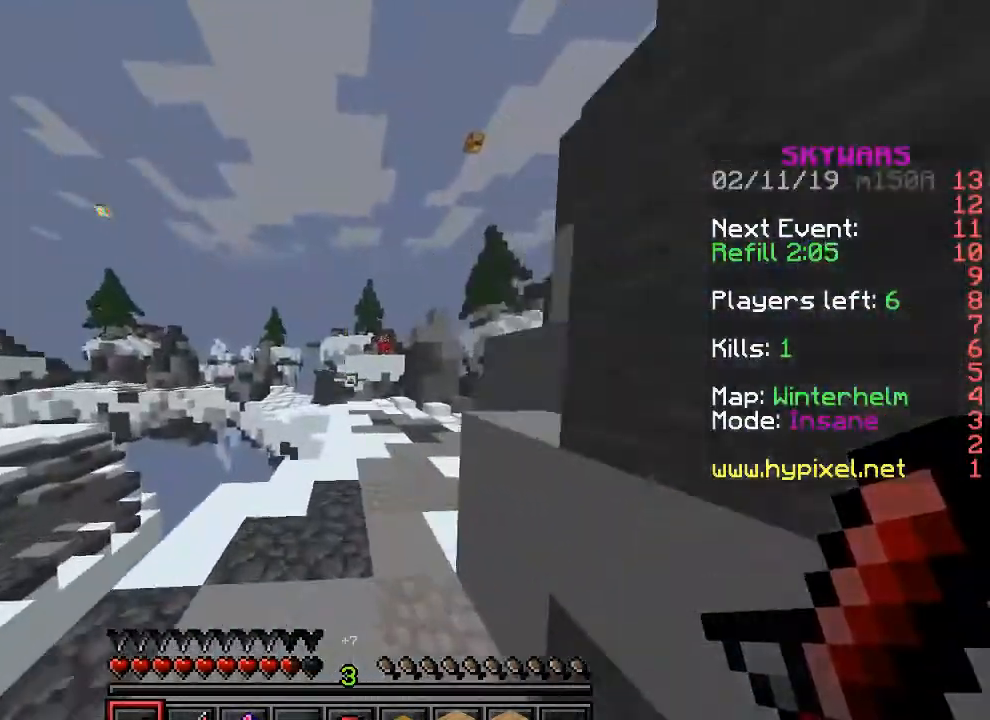
{"keys": ["w"], "events": [[200, "d", "up"]]}
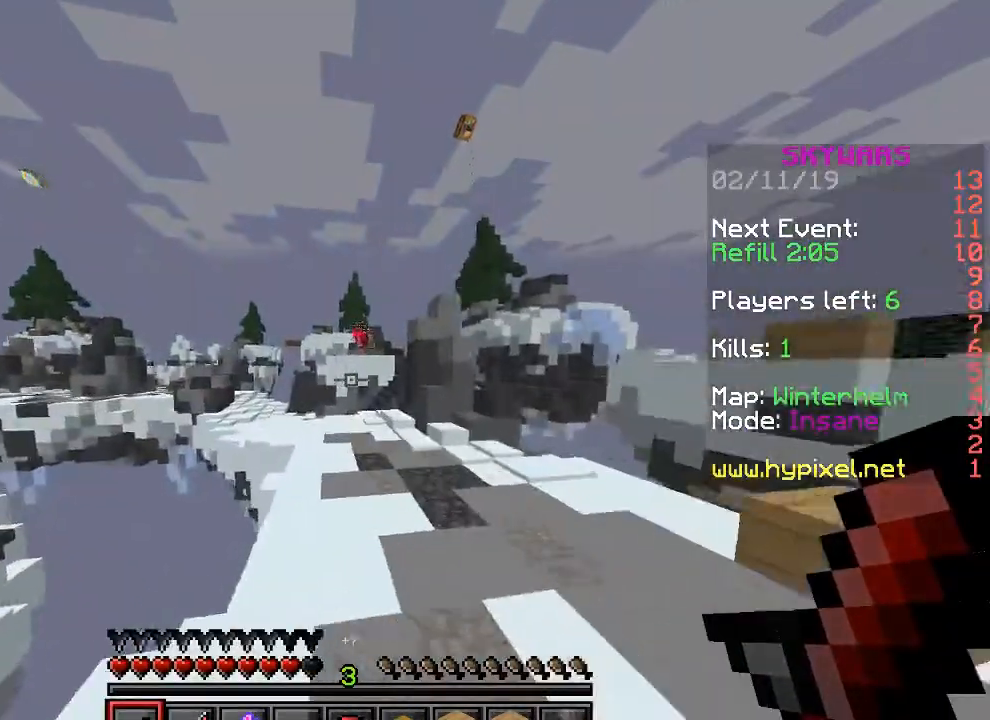
{"keys": ["w"], "events": []}
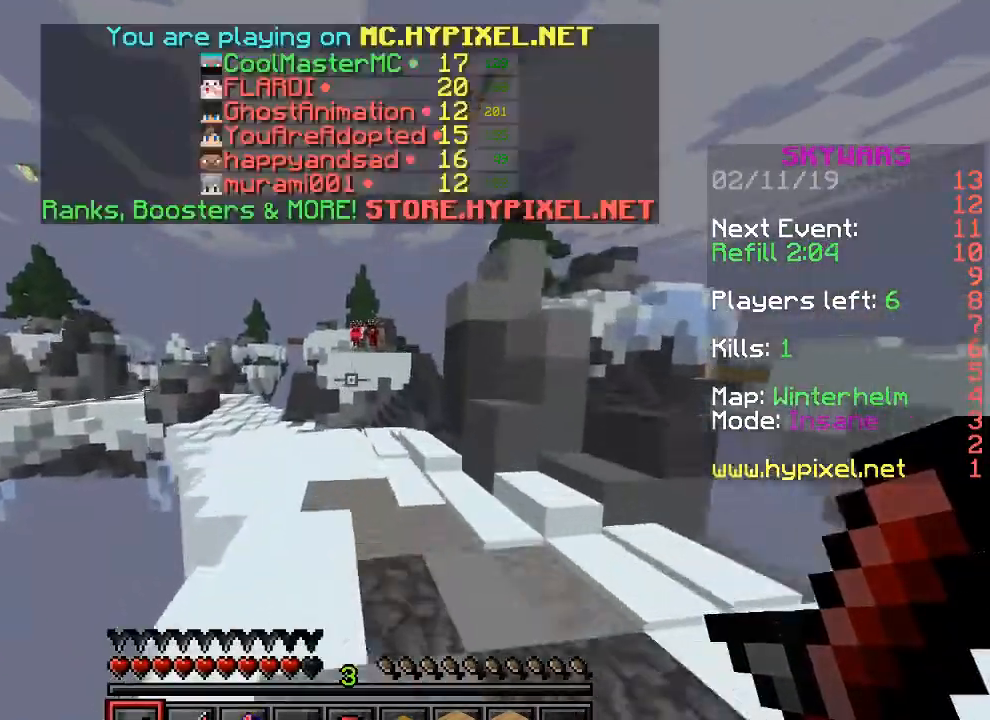
{"keys": ["w"], "events": []}
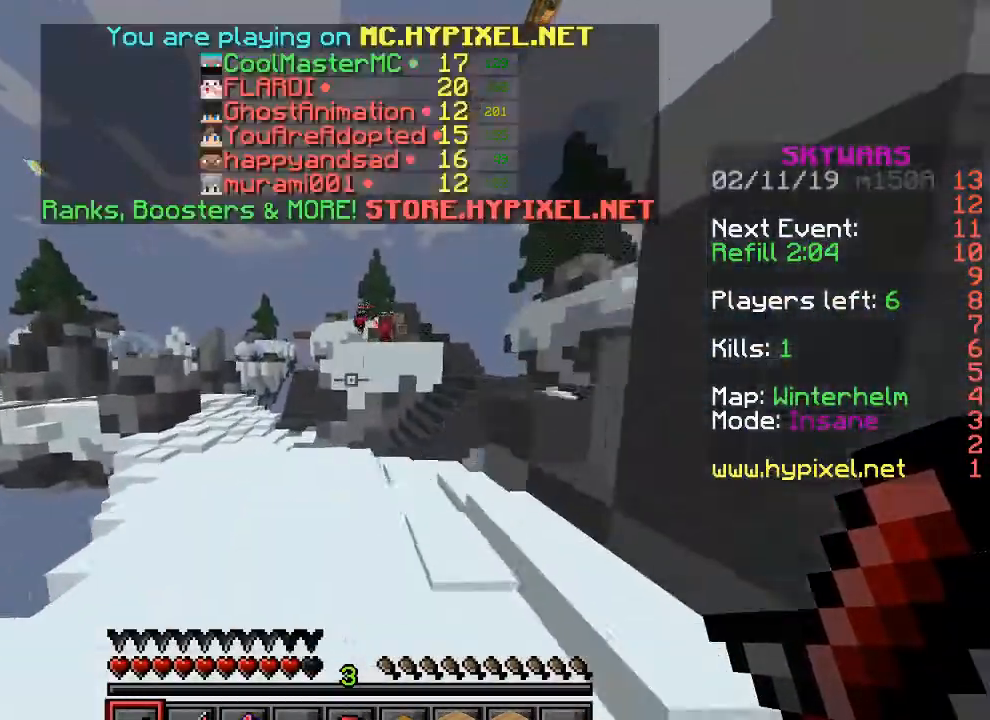
{"keys": ["w"], "events": []}
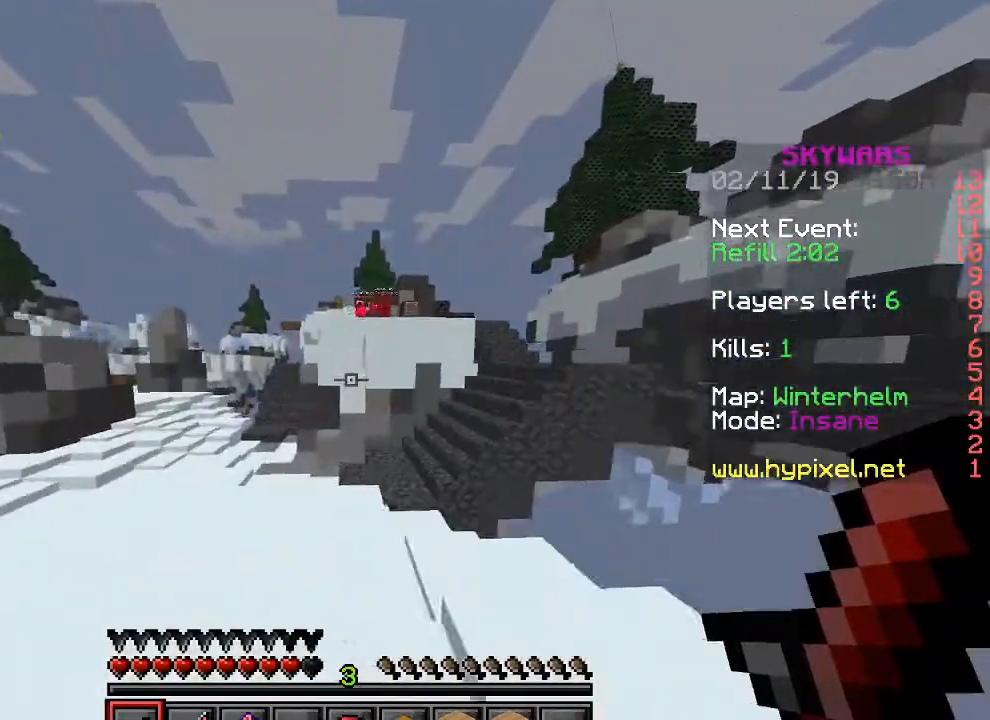
{"keys": ["d", "w"], "events": [[400, "d", "down"]]}
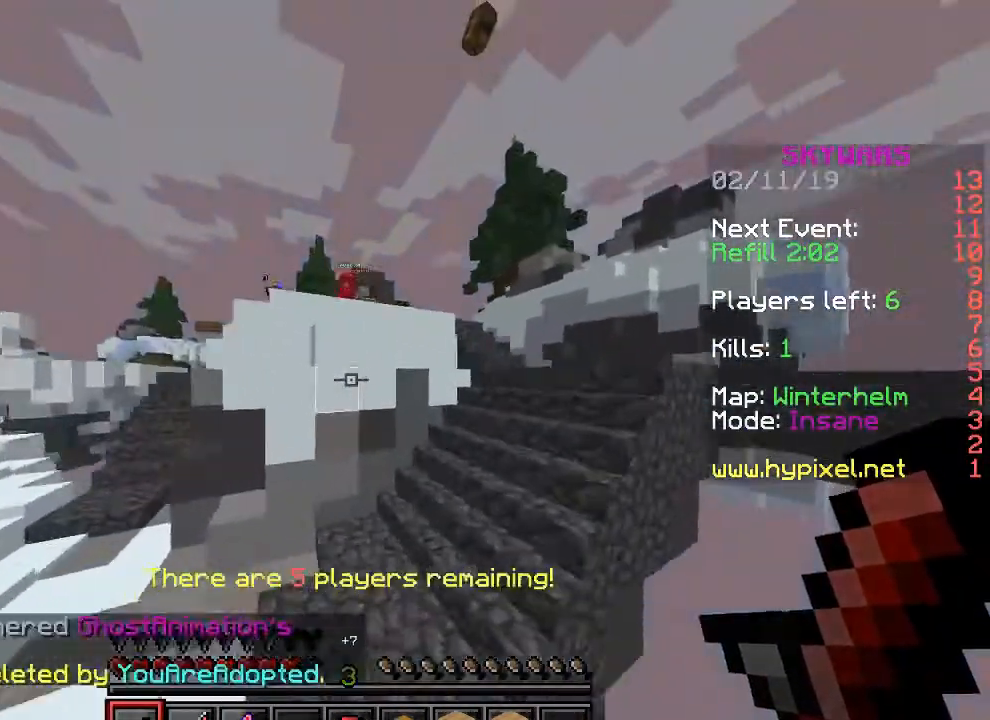
{"keys": ["s"], "events": [[100, "d", "up"], [200, "d", "down"], [267, "w", "up"], [300, "d", "up"], [367, "a", "down"], [400, "s", "down"], [467, "a", "up"]]}
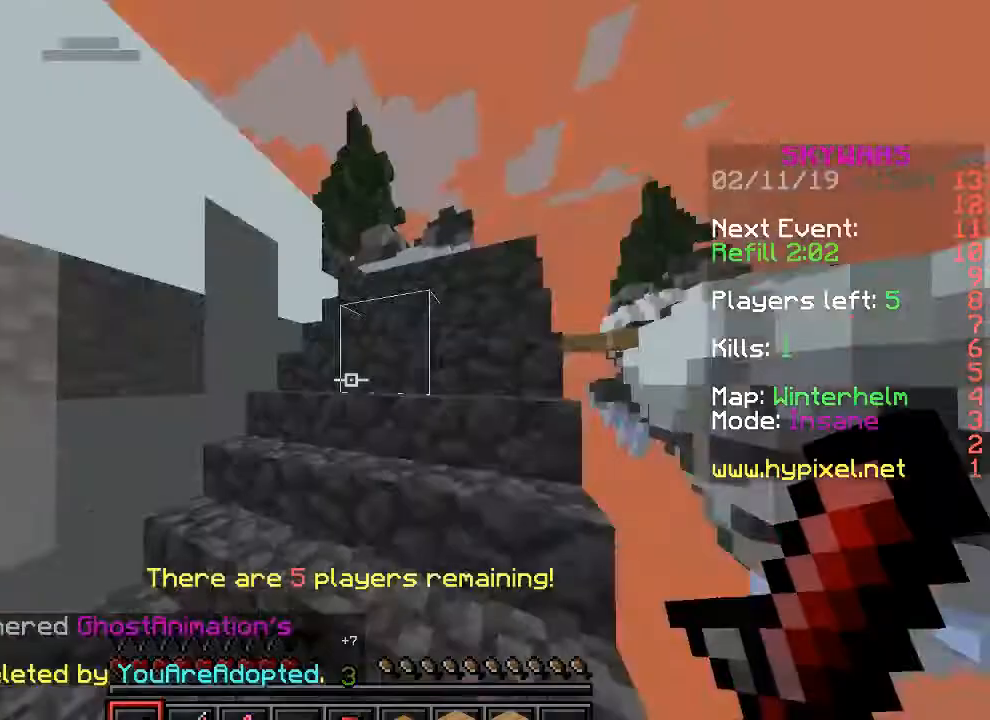
{"keys": ["d", "w"], "events": [[33, "d", "down"], [67, "s", "up"], [167, "w", "down"]]}